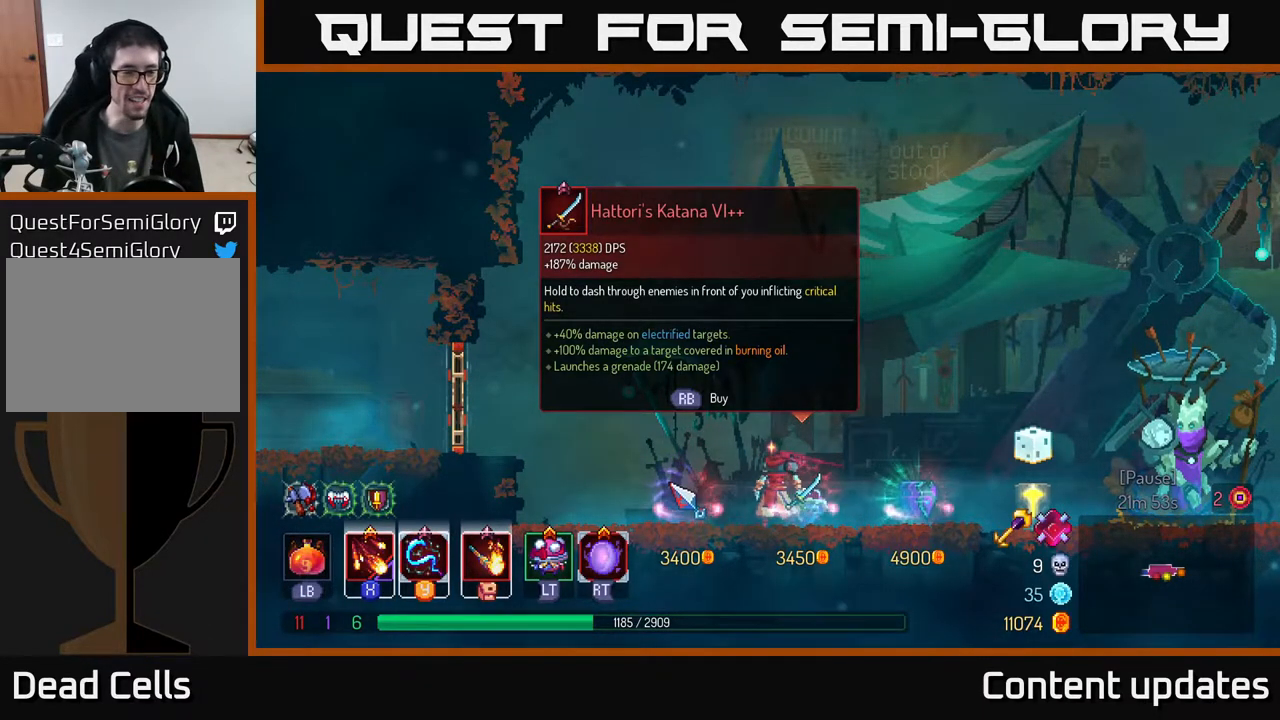
Gameplay with a controller (Xbox layout); each line is a JSON object with the inputs held at the frame after it. "events" lists button and stick changes between this image and that frame as [ms after this image, input, new state], when the widget could be followed in between.
{"buttons": [], "left_stick": "center", "right_stick": "center", "events": [[350, "START", "down"], [500, "START", "up"]]}
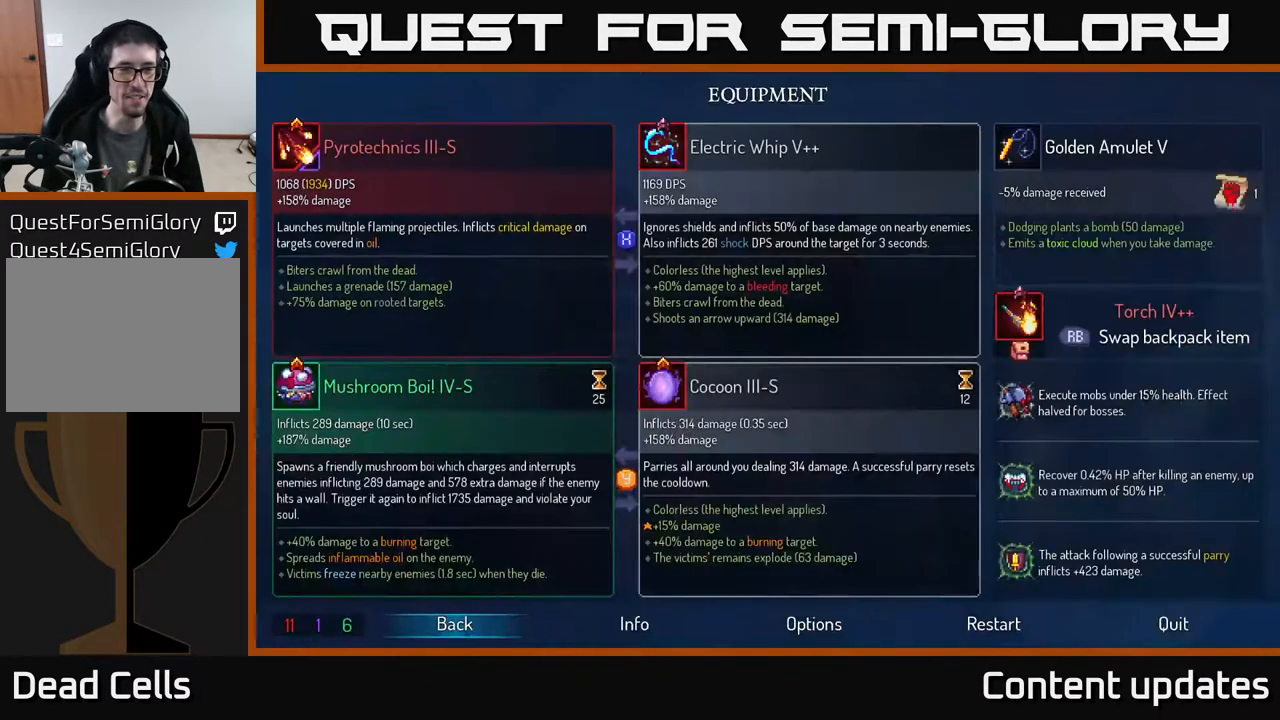
{"buttons": [], "left_stick": "center", "right_stick": "center", "events": []}
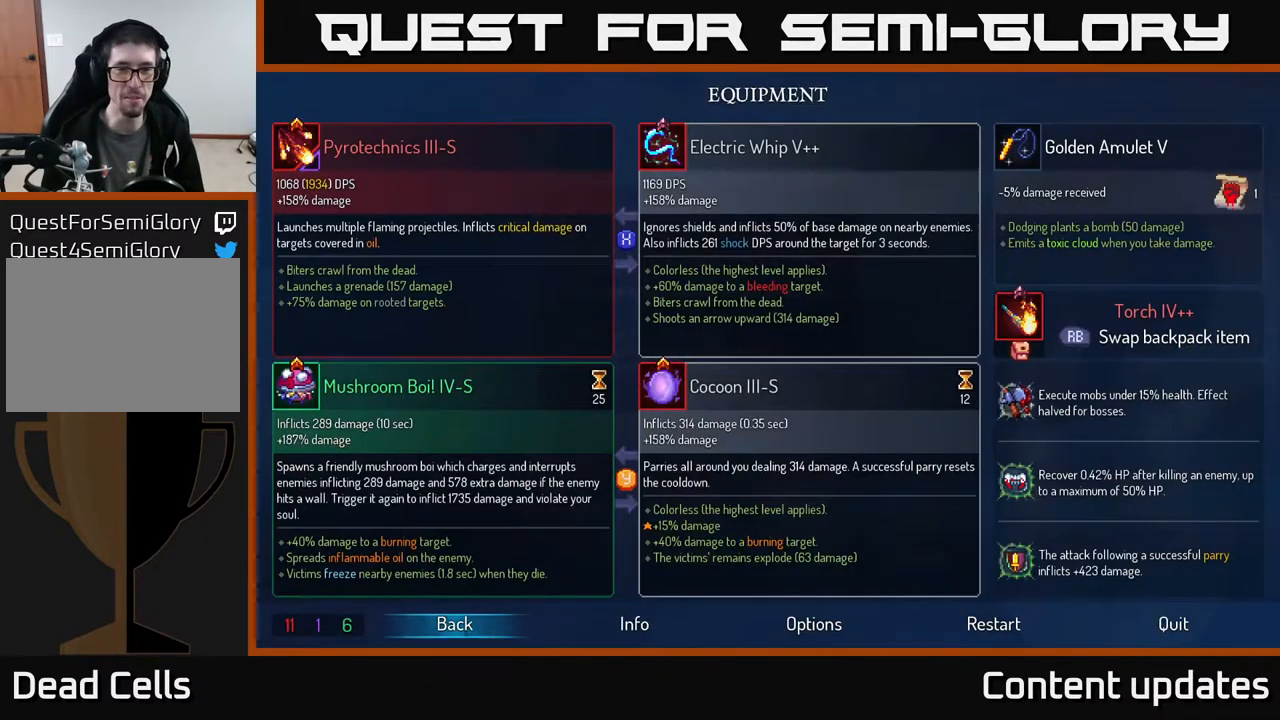
{"buttons": [], "left_stick": "center", "right_stick": "center", "events": []}
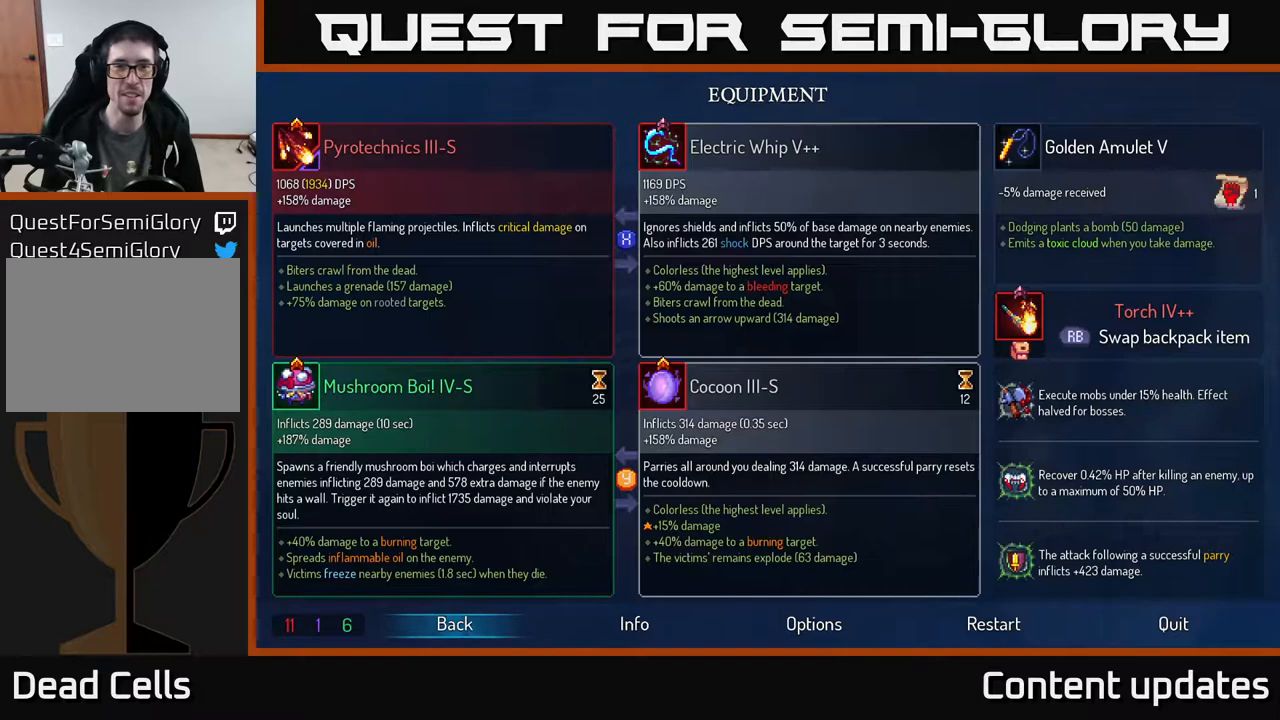
{"buttons": [], "left_stick": "center", "right_stick": "center", "events": []}
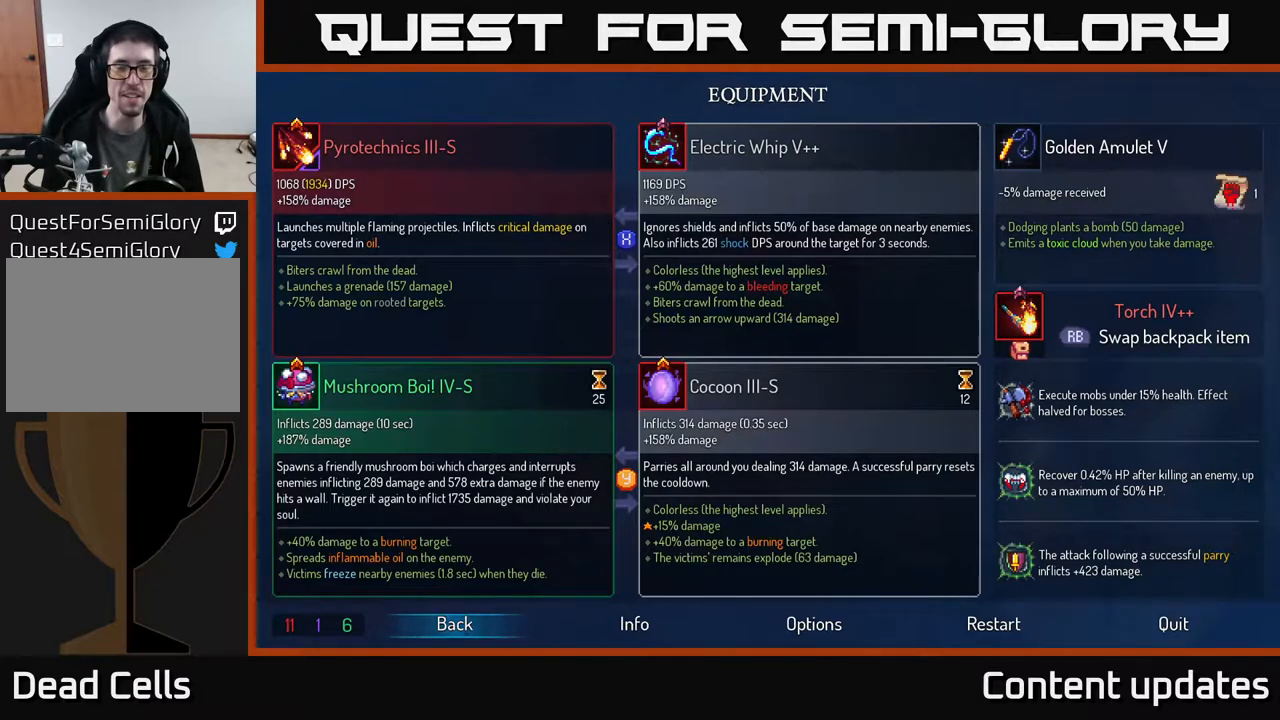
{"buttons": [], "left_stick": "center", "right_stick": "center", "events": []}
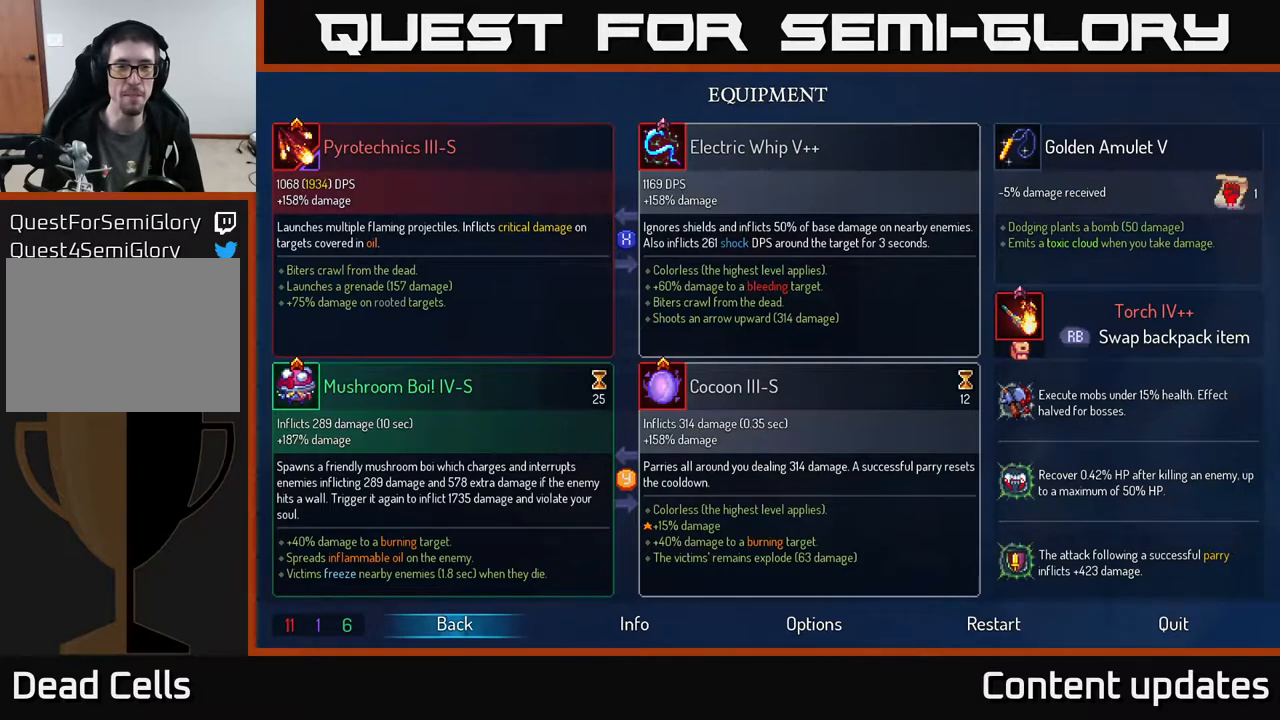
{"buttons": ["B"], "left_stick": "center", "right_stick": "center", "events": [[467, "B", "down"]]}
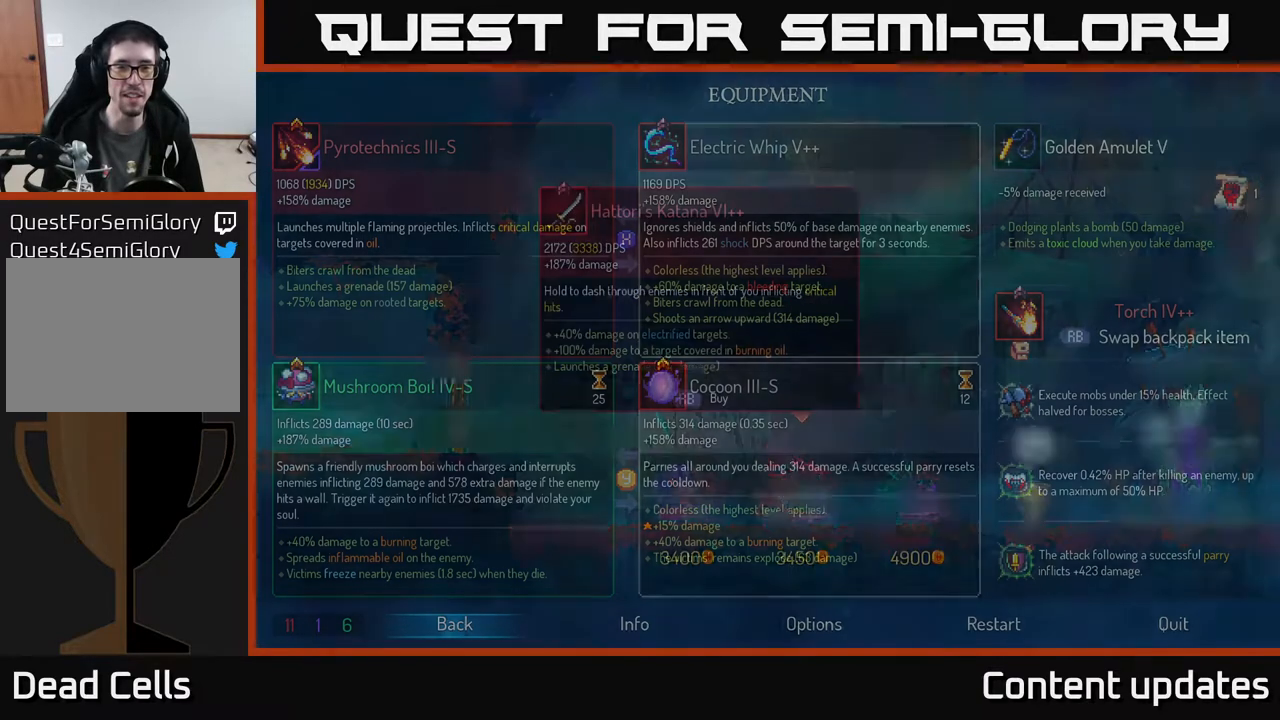
{"buttons": [], "left_stick": "center", "right_stick": "center", "events": [[17, "B", "up"], [333, "left_stick", "right"], [417, "left_stick", "center"]]}
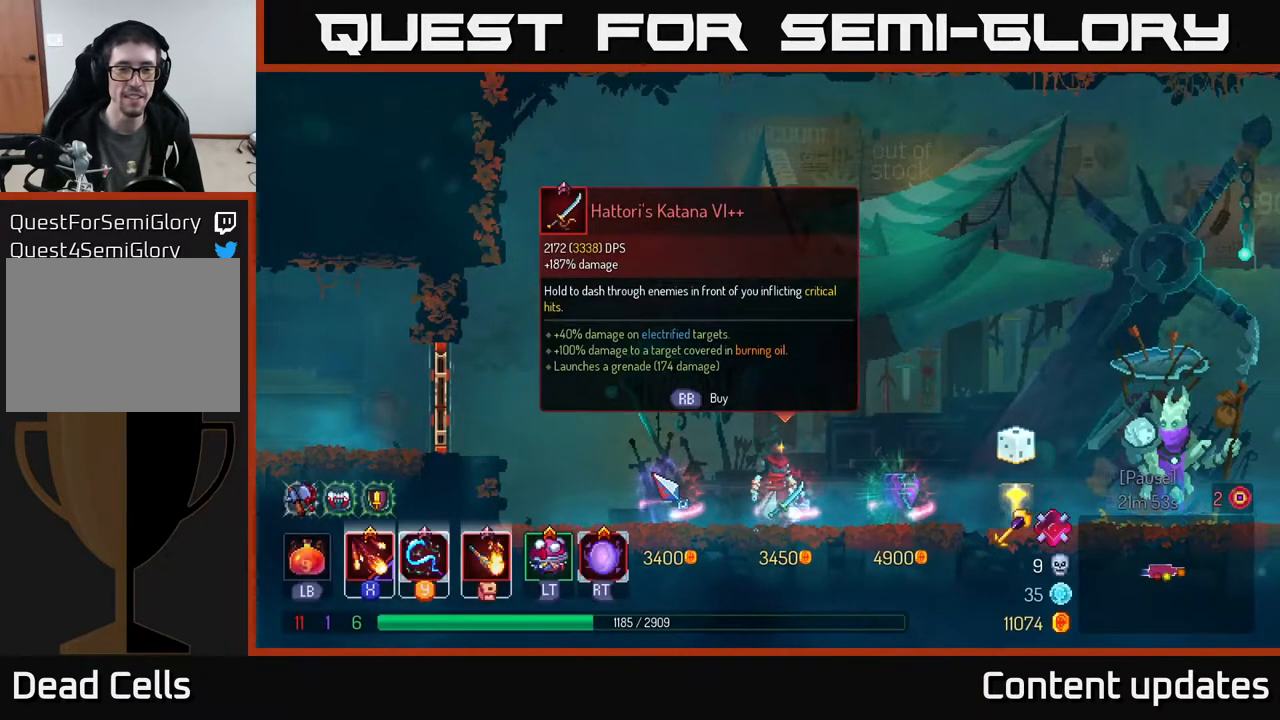
{"buttons": [], "left_stick": "center", "right_stick": "center", "events": []}
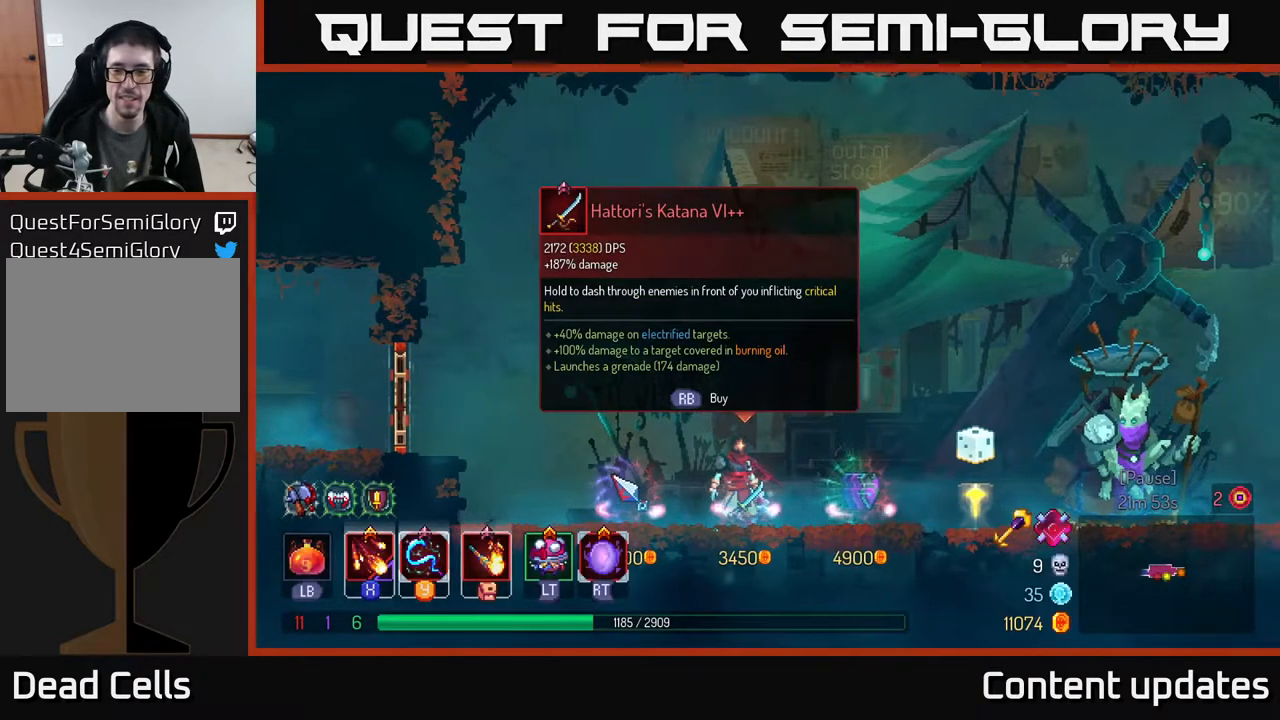
{"buttons": [], "left_stick": "center", "right_stick": "center", "events": []}
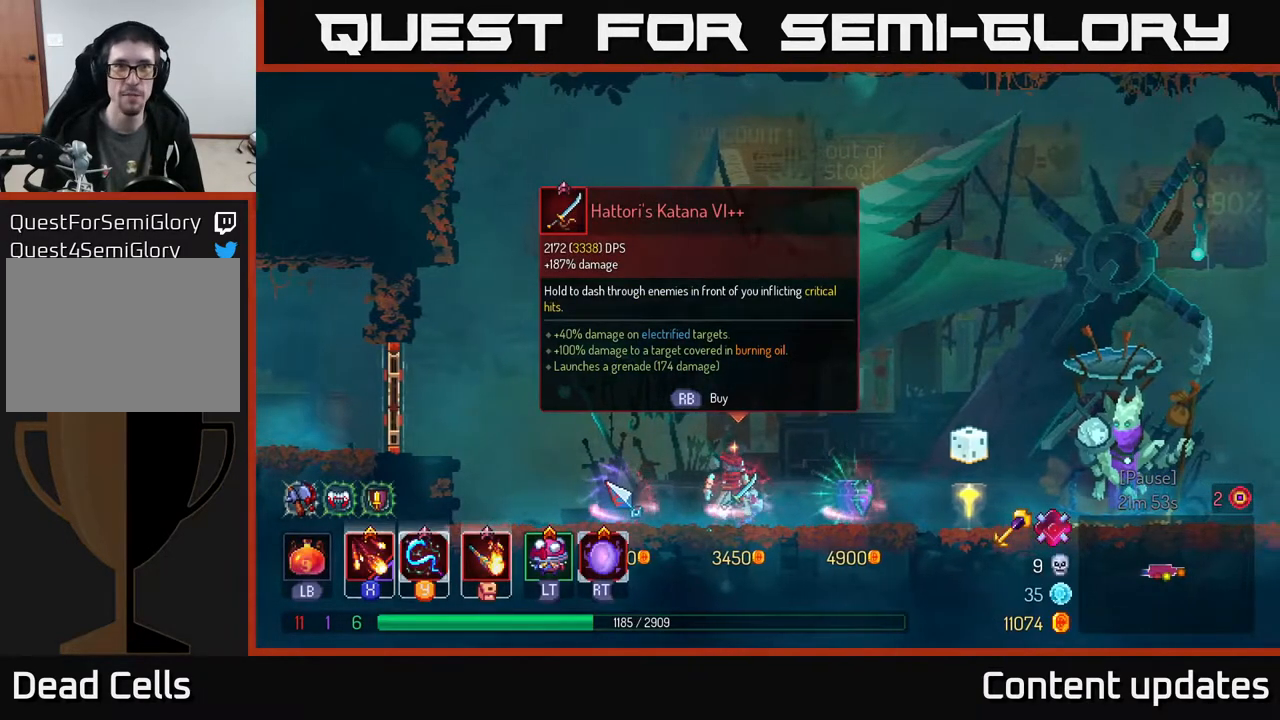
{"buttons": [], "left_stick": "center", "right_stick": "center", "events": []}
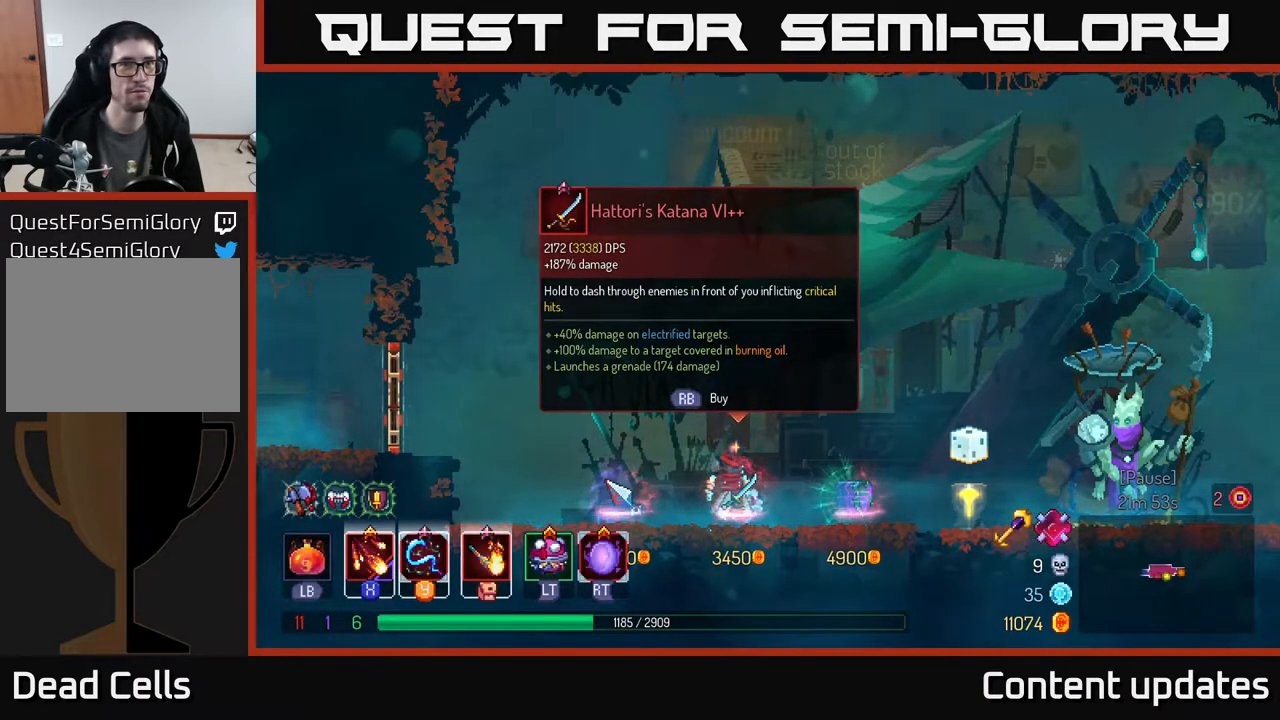
{"buttons": [], "left_stick": "center", "right_stick": "center", "events": []}
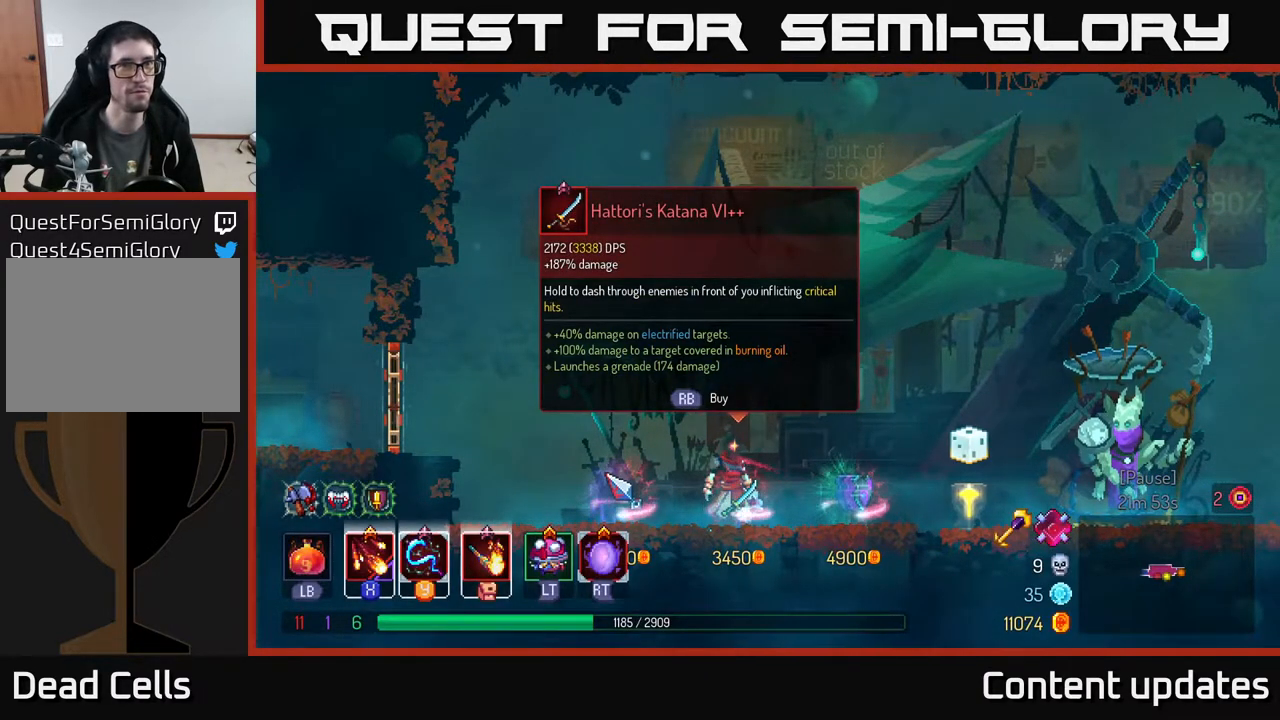
{"buttons": [], "left_stick": "center", "right_stick": "center", "events": [[167, "R1", "down"], [250, "R1", "up"]]}
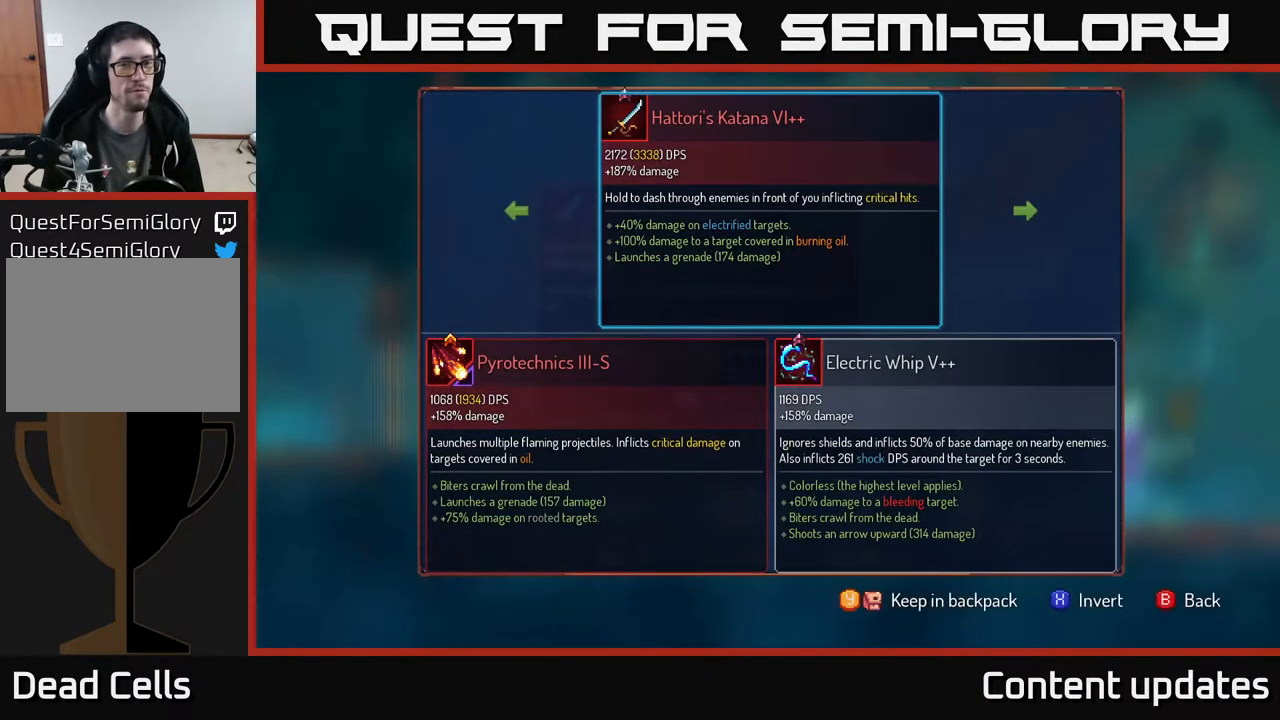
{"buttons": [], "left_stick": "right", "right_stick": "center", "events": [[433, "left_stick", "right"]]}
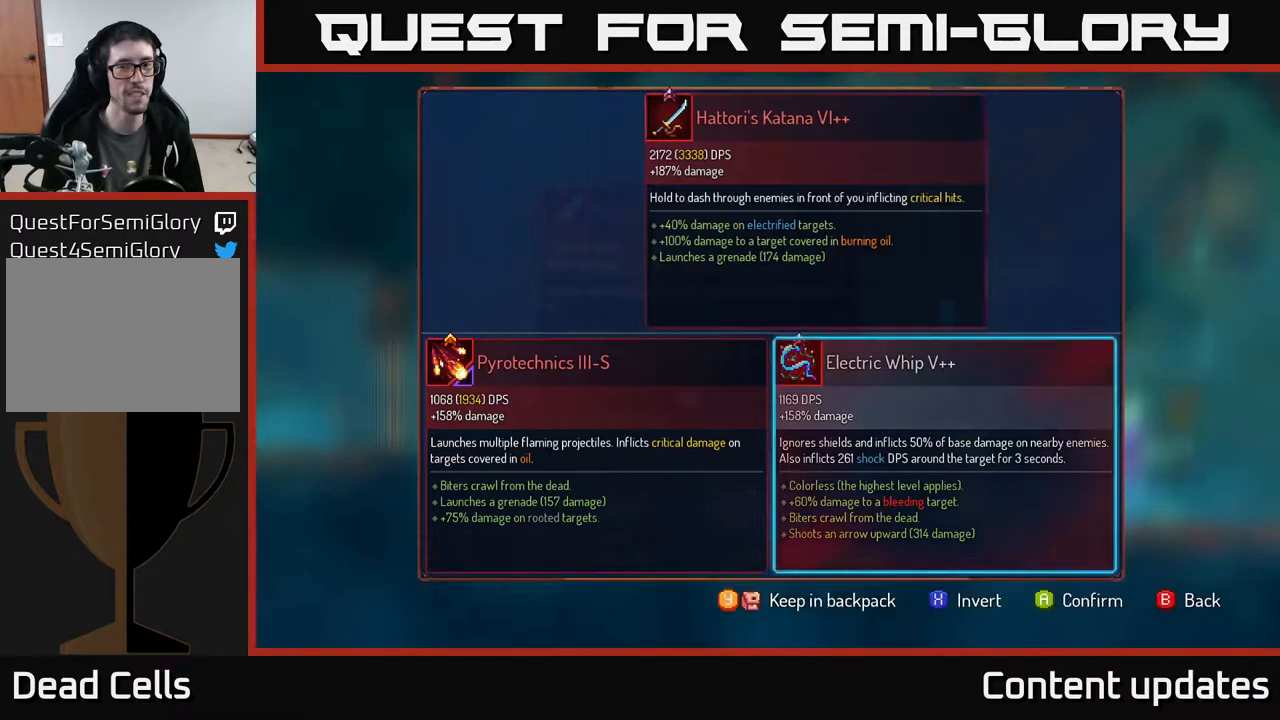
{"buttons": [], "left_stick": "center", "right_stick": "center", "events": [[133, "left_stick", "center"]]}
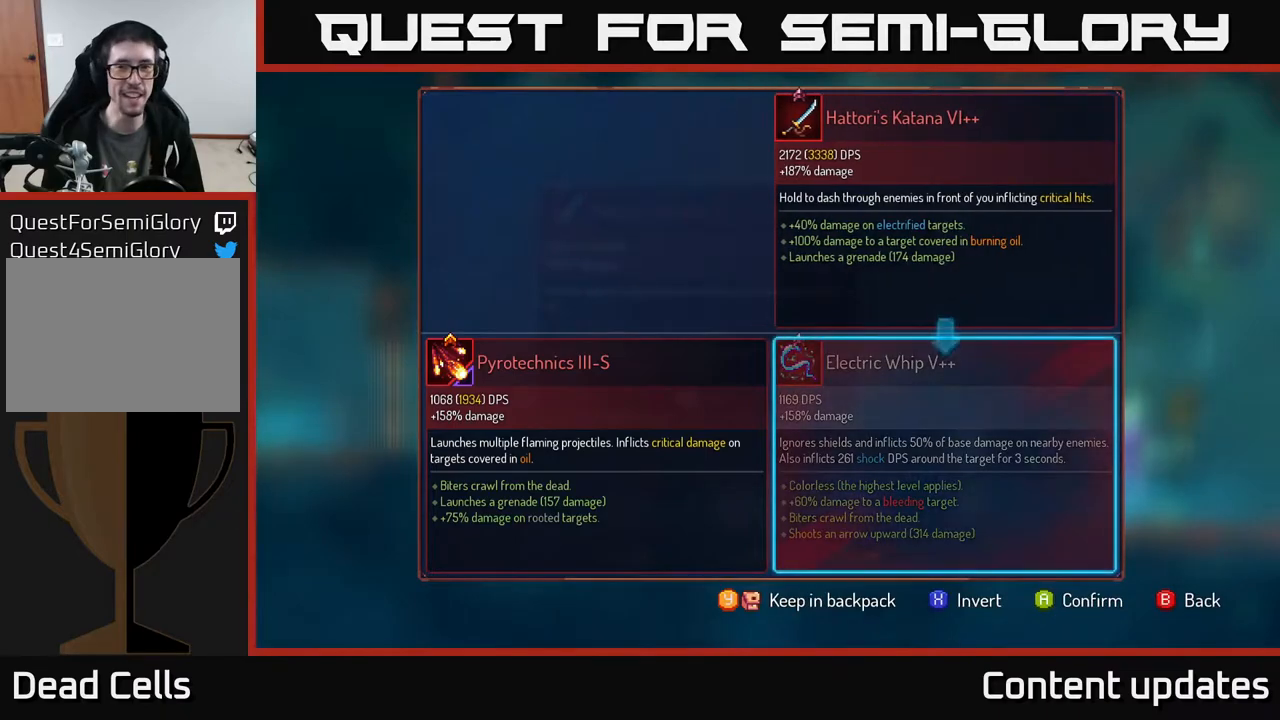
{"buttons": [], "left_stick": "center", "right_stick": "center", "events": [[167, "A", "down"], [233, "A", "up"]]}
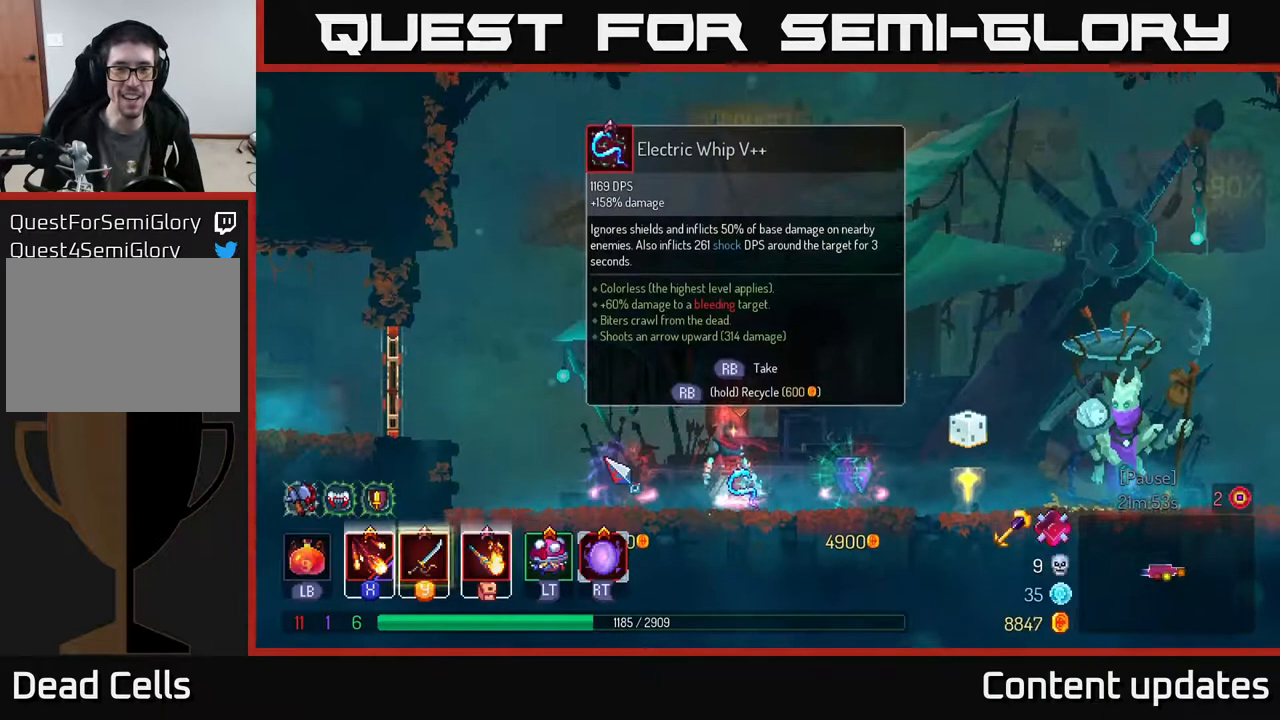
{"buttons": ["R1"], "left_stick": "center", "right_stick": "center", "events": [[167, "R1", "down"]]}
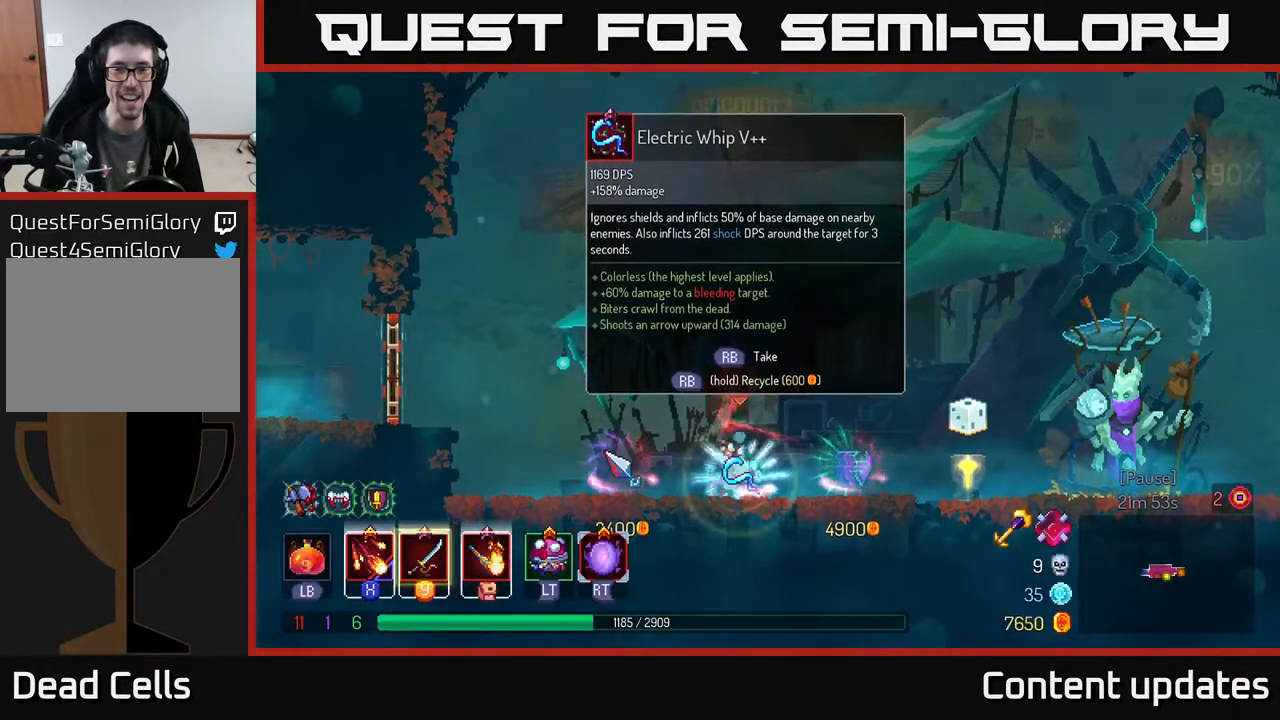
{"buttons": ["R1"], "left_stick": "left", "right_stick": "center", "events": [[500, "left_stick", "left"]]}
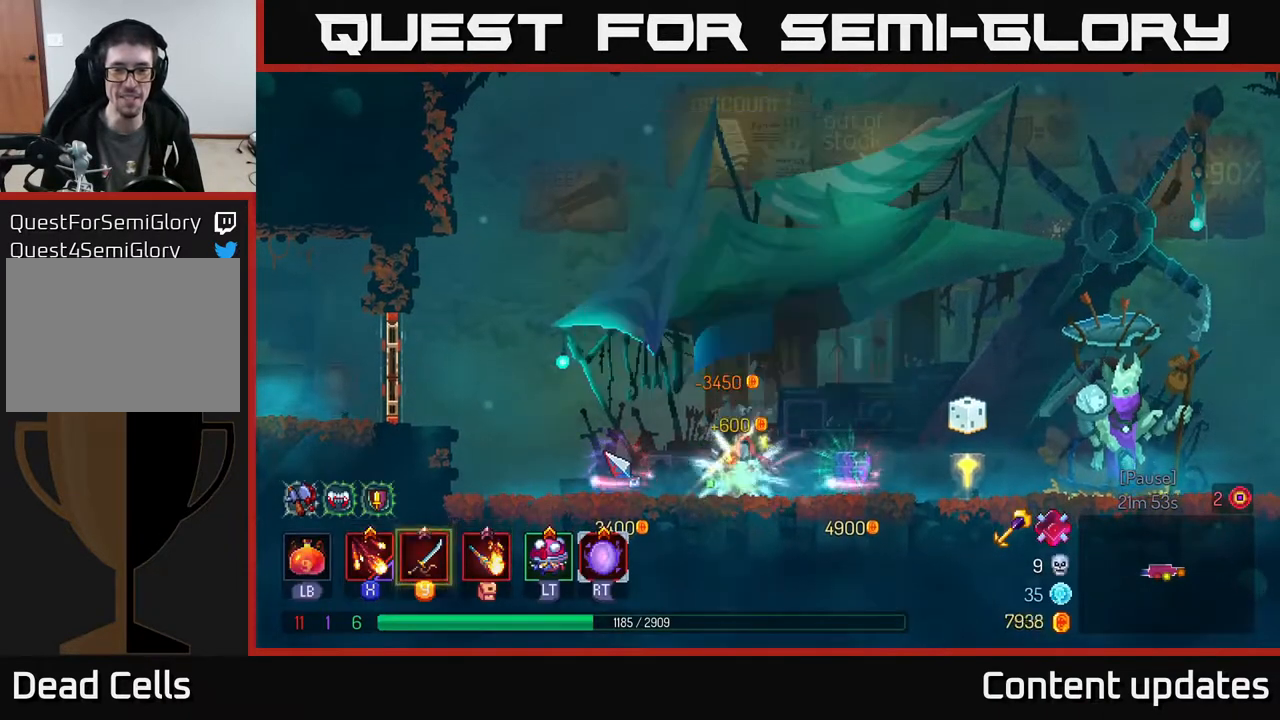
{"buttons": ["A"], "left_stick": "left", "right_stick": "center", "events": [[33, "R1", "up"], [350, "A", "down"]]}
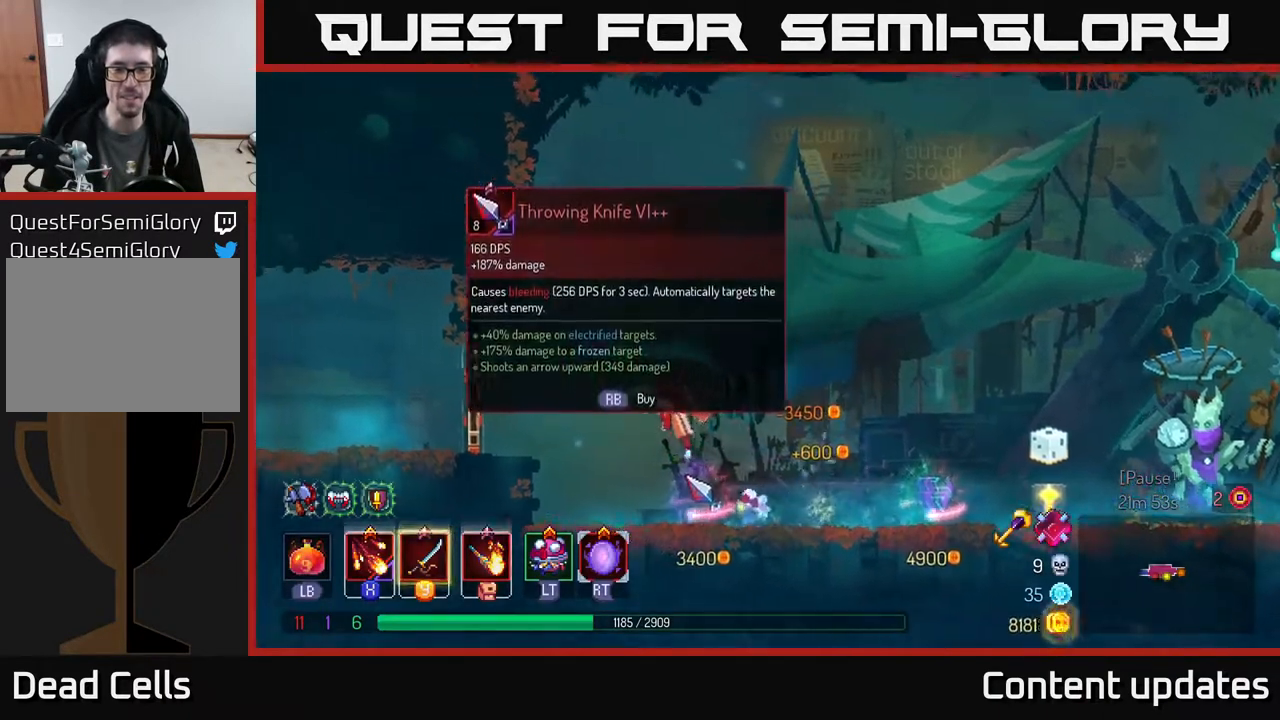
{"buttons": [], "left_stick": "left", "right_stick": "center", "events": [[100, "A", "up"], [283, "B", "down"], [450, "B", "up"]]}
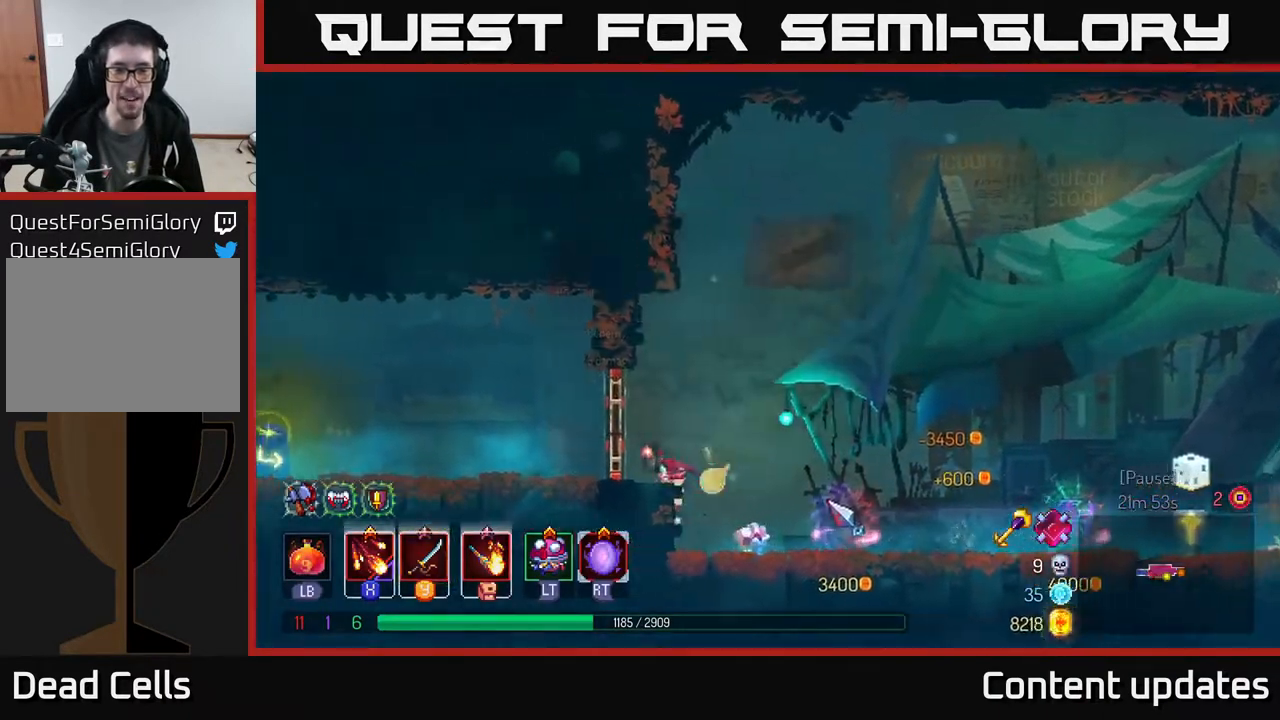
{"buttons": [], "left_stick": "left", "right_stick": "center", "events": [[250, "B", "down"], [333, "B", "up"]]}
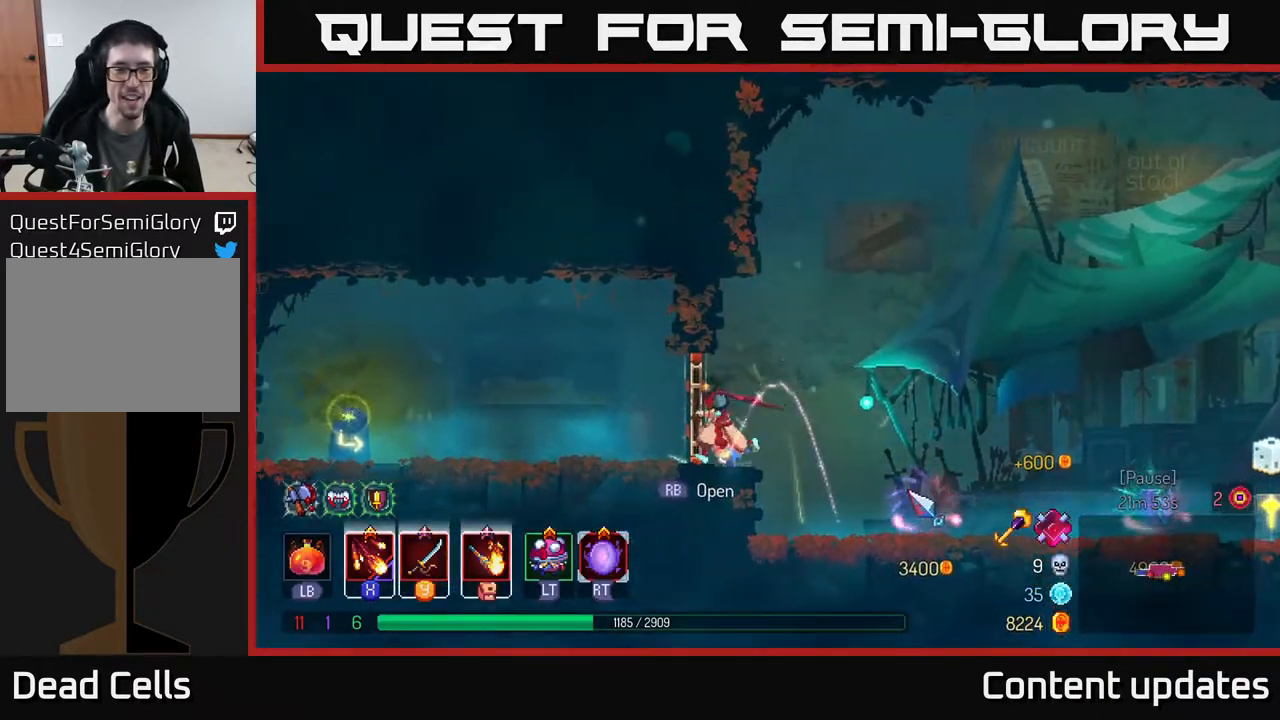
{"buttons": [], "left_stick": "left", "right_stick": "center", "events": [[133, "B", "down"], [217, "B", "up"]]}
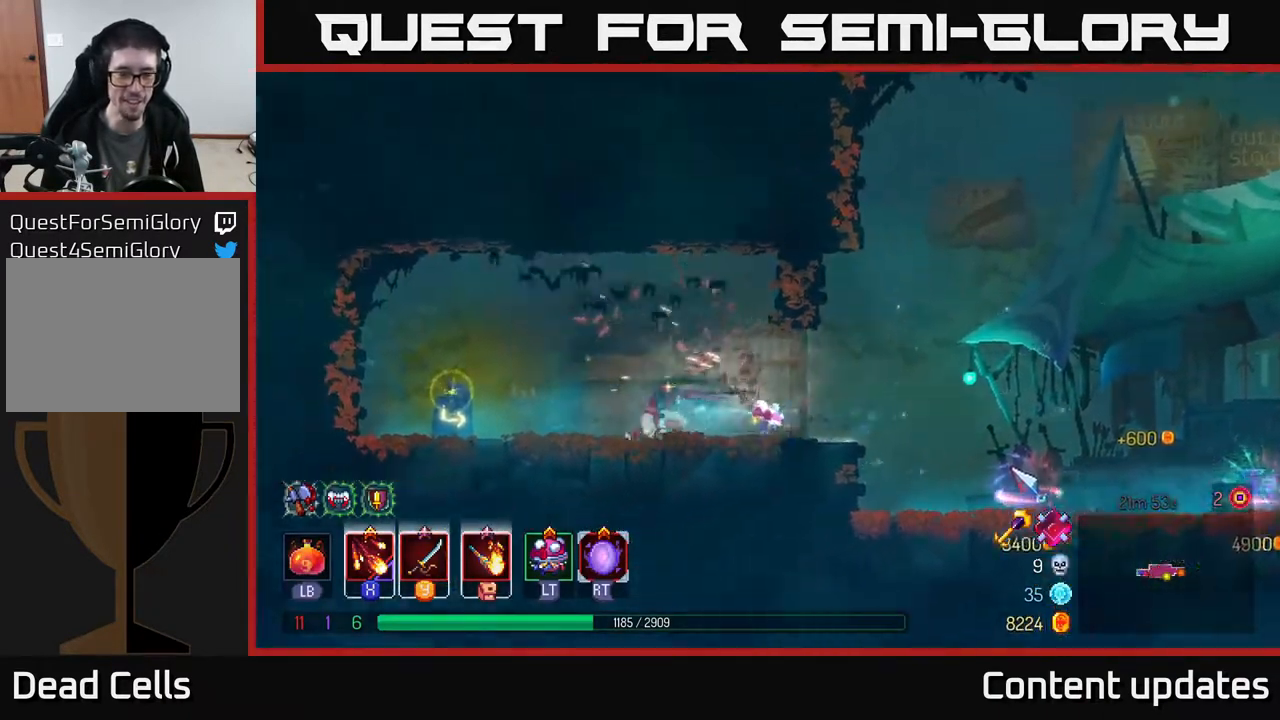
{"buttons": ["R1"], "left_stick": "up-left", "right_stick": "center", "events": [[483, "R1", "down"], [483, "left_stick", "up-left"]]}
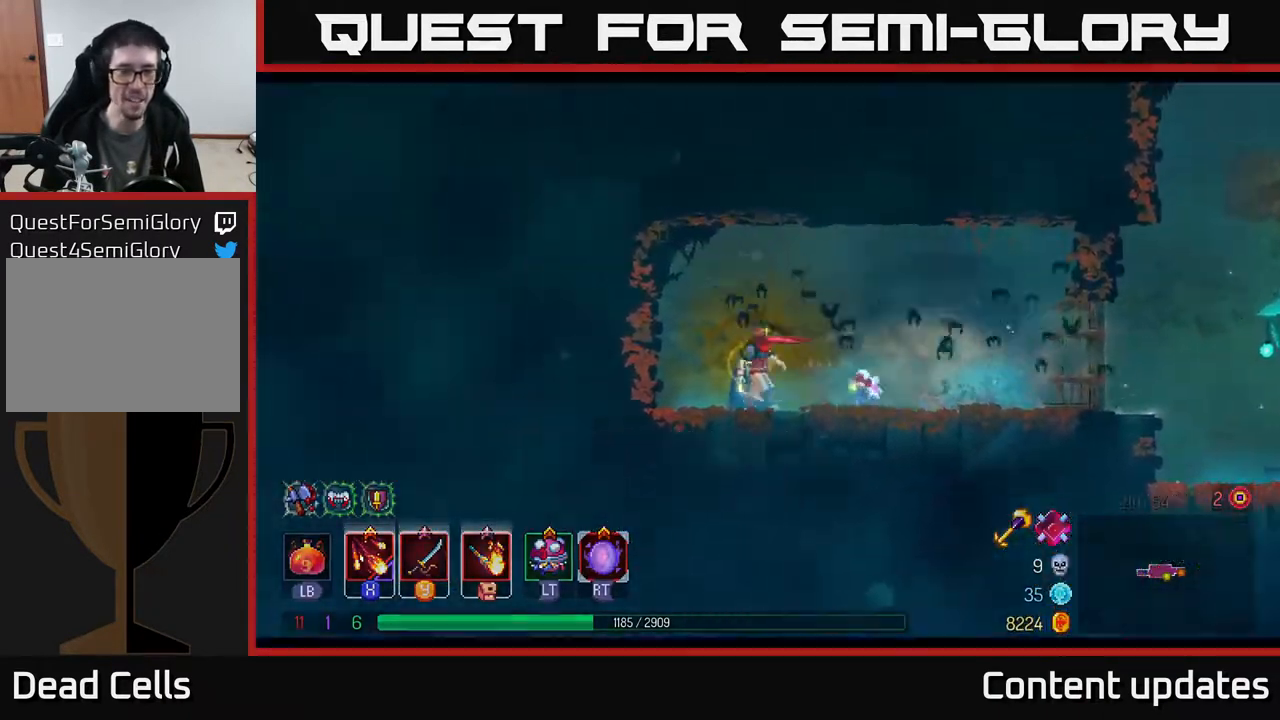
{"buttons": [], "left_stick": "center", "right_stick": "center", "events": [[17, "left_stick", "center"], [117, "R1", "up"]]}
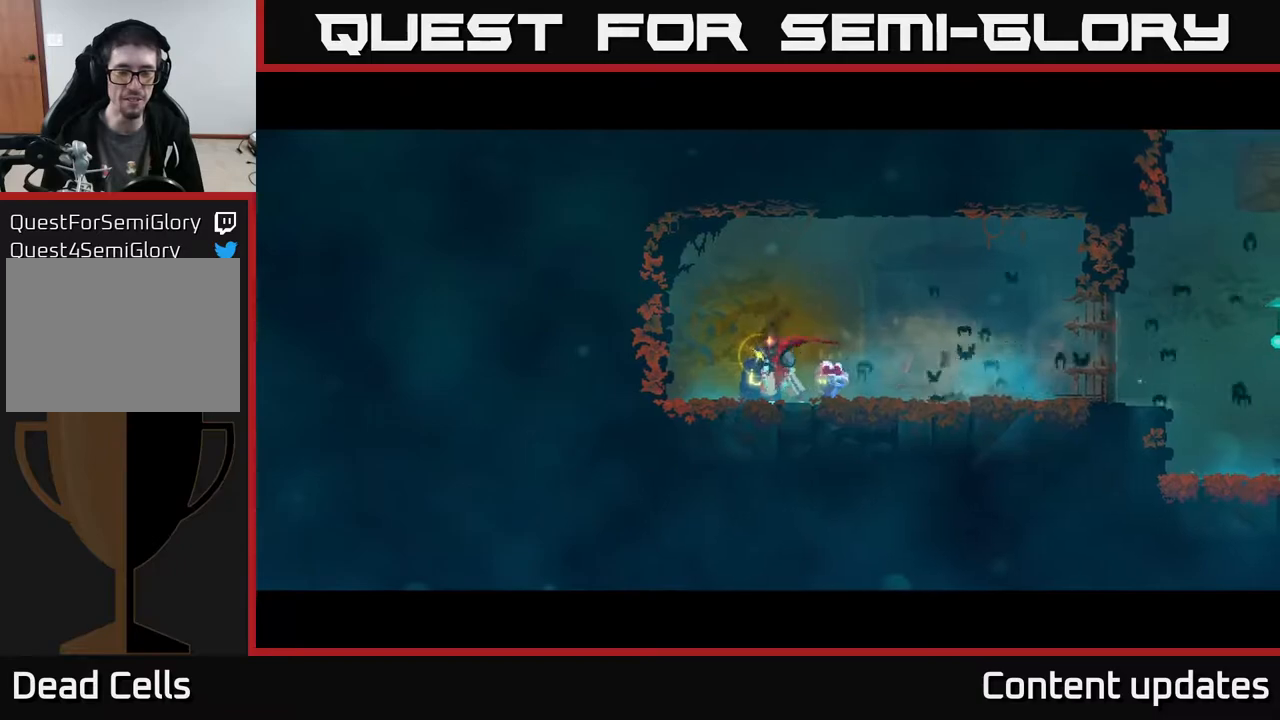
{"buttons": [], "left_stick": "center", "right_stick": "center", "events": []}
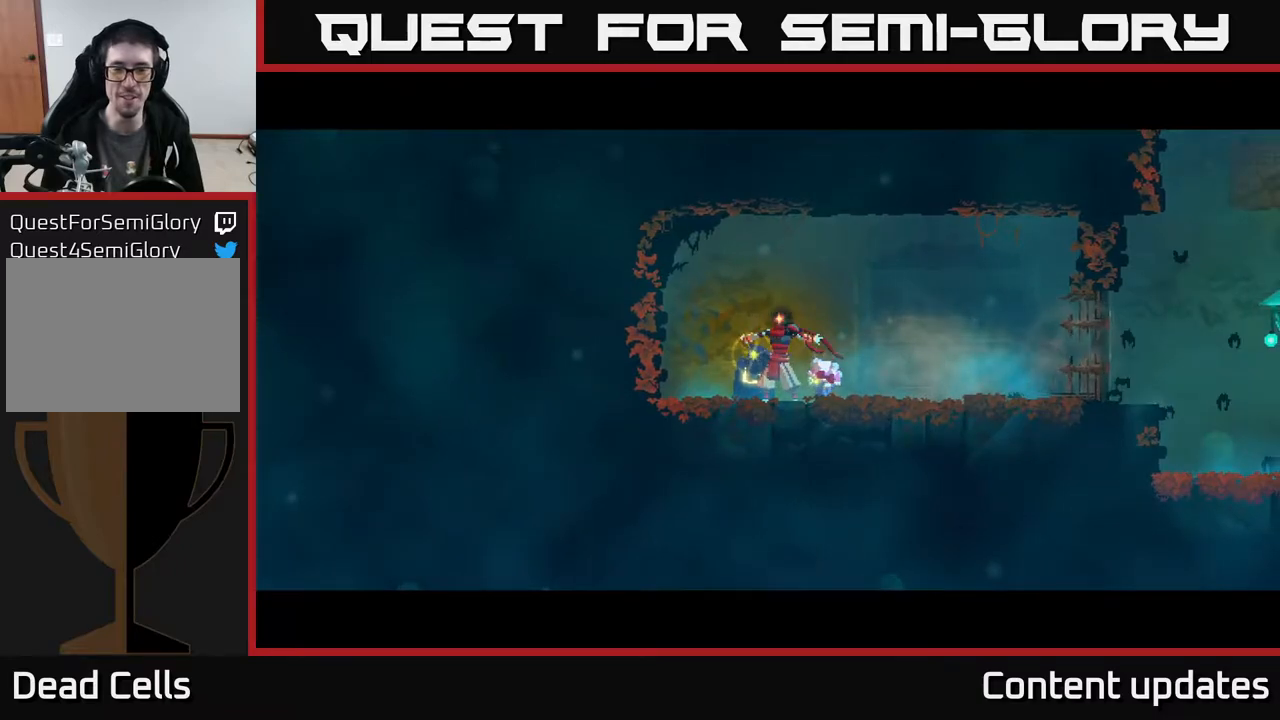
{"buttons": [], "left_stick": "right", "right_stick": "center", "events": [[50, "left_stick", "right"]]}
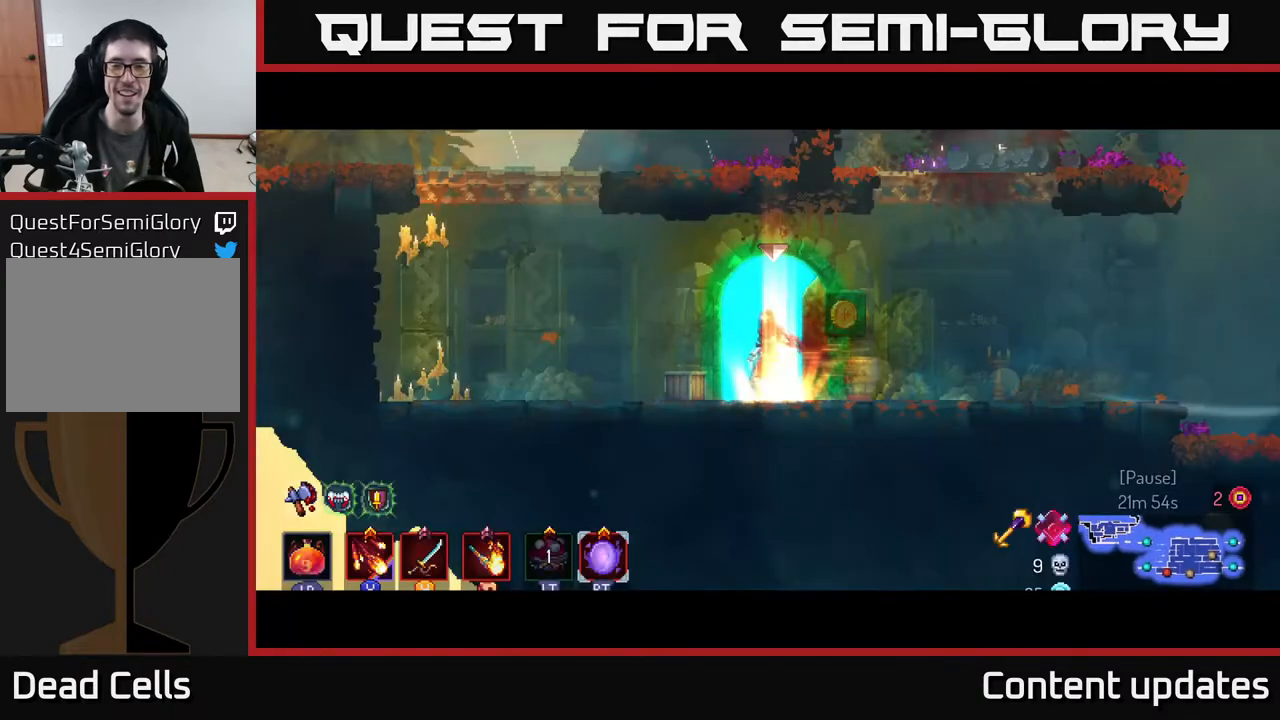
{"buttons": ["B"], "left_stick": "right", "right_stick": "center", "events": [[467, "B", "down"]]}
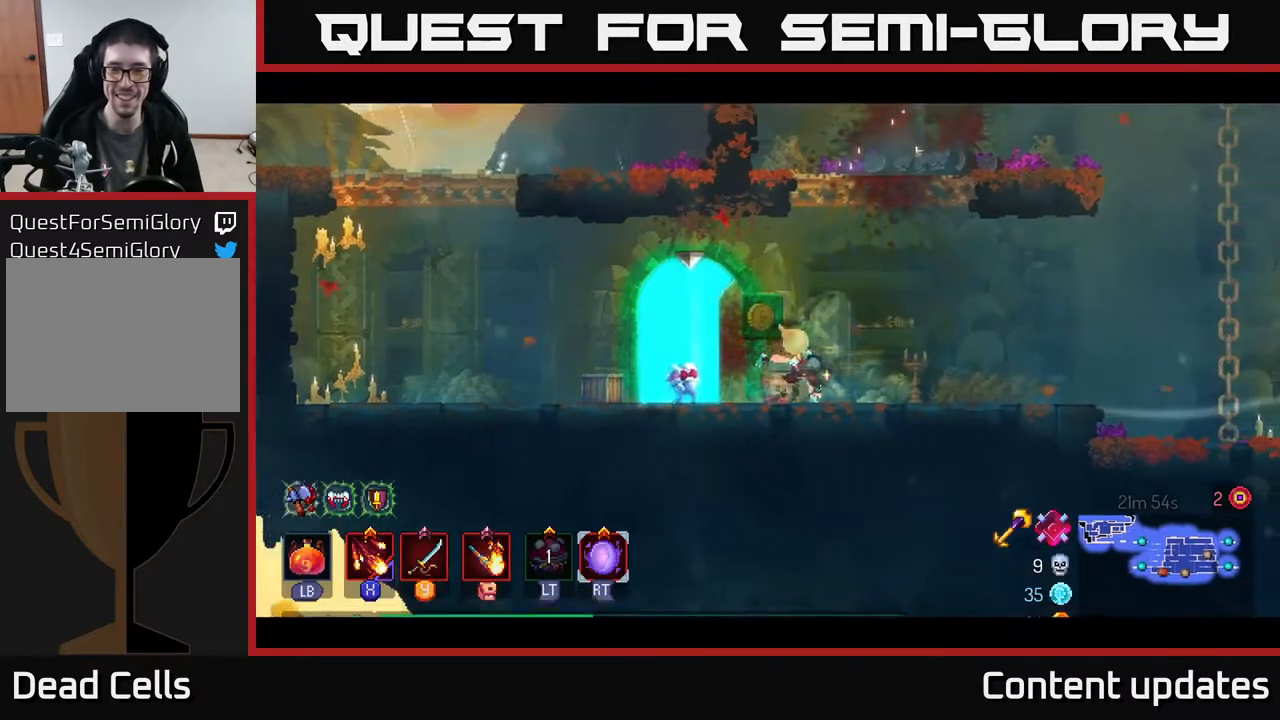
{"buttons": [], "left_stick": "right", "right_stick": "center", "events": [[150, "B", "up"]]}
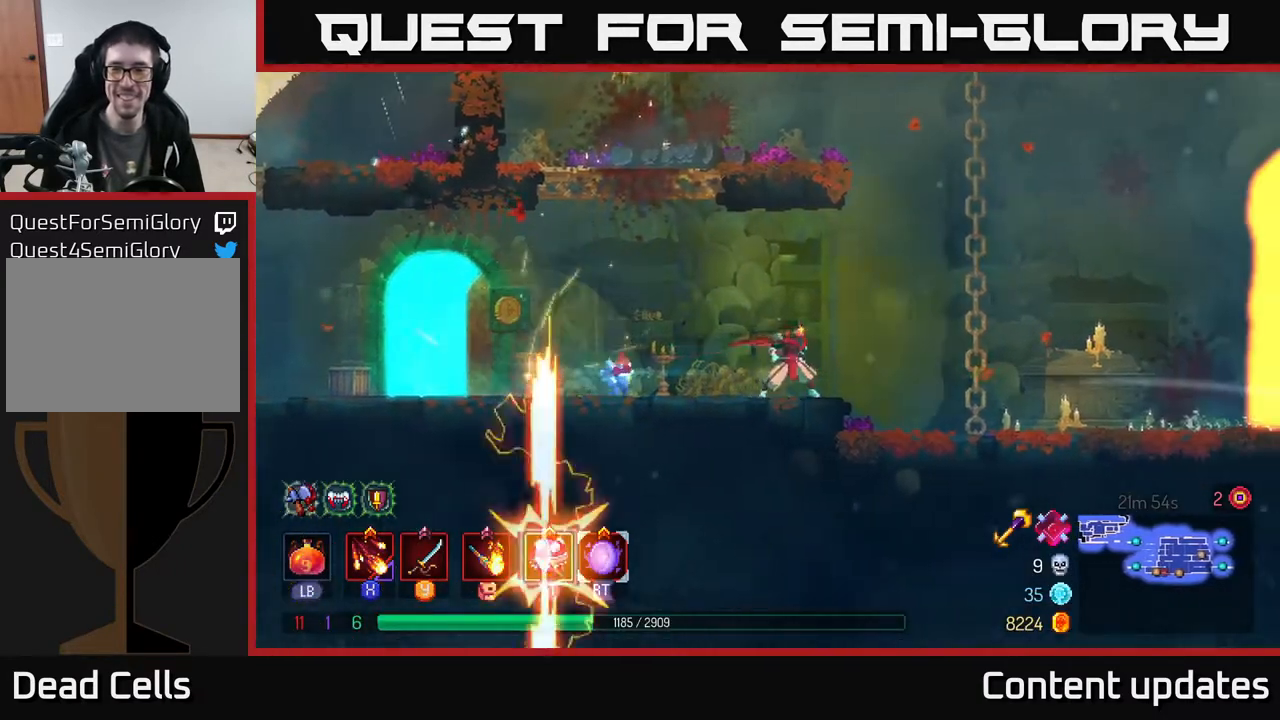
{"buttons": [], "left_stick": "right", "right_stick": "center", "events": [[17, "A", "down"], [133, "A", "up"]]}
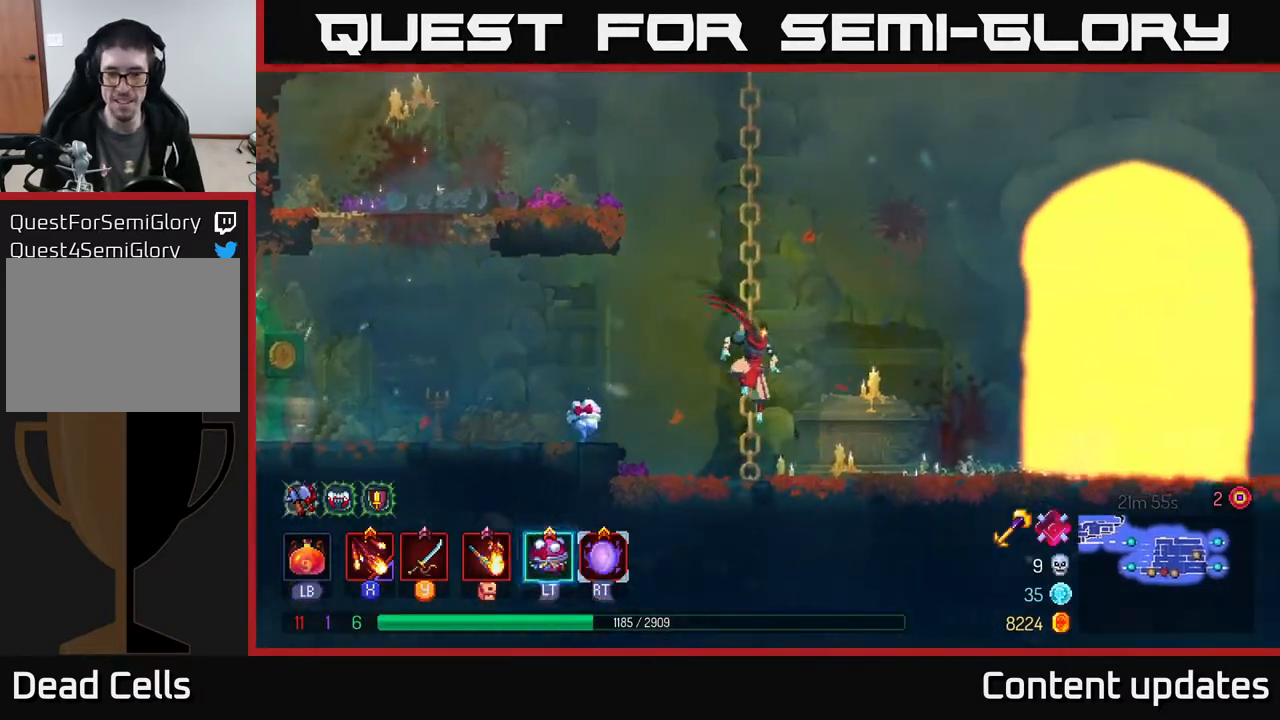
{"buttons": [], "left_stick": "right", "right_stick": "center", "events": [[117, "B", "down"], [267, "B", "up"]]}
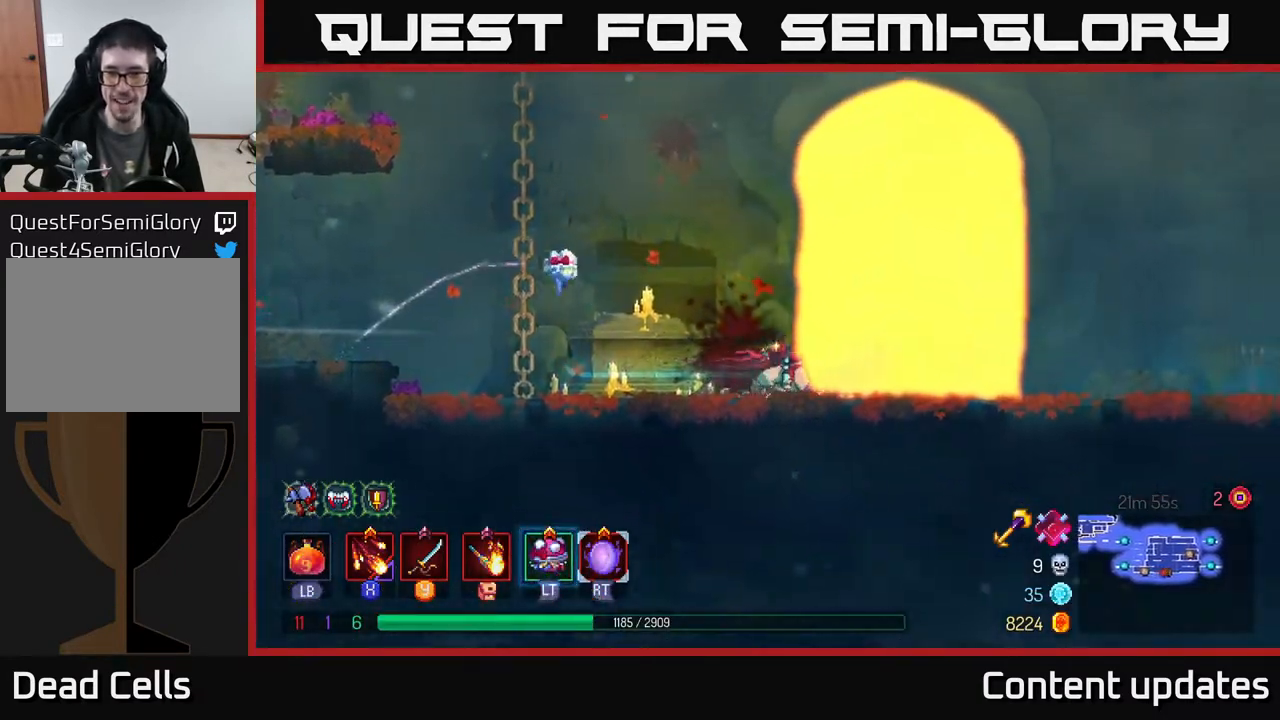
{"buttons": [], "left_stick": "center", "right_stick": "center", "events": [[367, "left_stick", "center"]]}